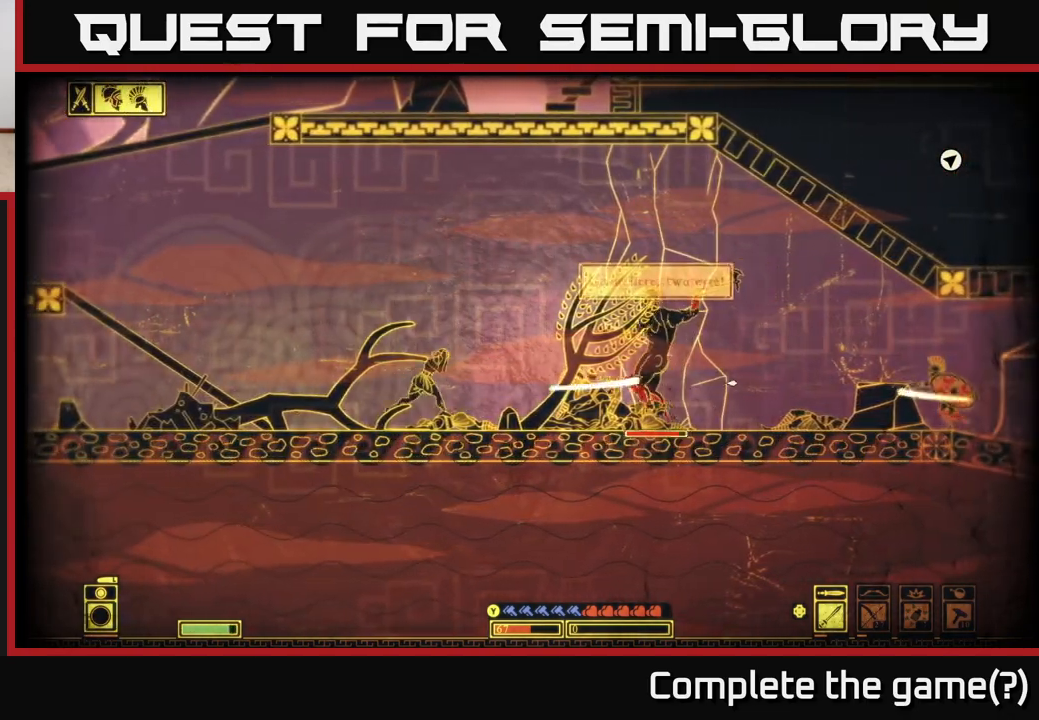
Gameplay with a controller (Xbox layout); each line is a JSON object with the inputs held at the frame after it. "events" lists button and stick changes between this image and that frame as [ms after this image, input, new state], when the widget could be followed in between.
{"buttons": [], "left_stick": "left", "right_stick": "center", "events": [[133, "right_stick", "center"], [150, "left_stick", "left"], [183, "B", "down"], [300, "B", "up"]]}
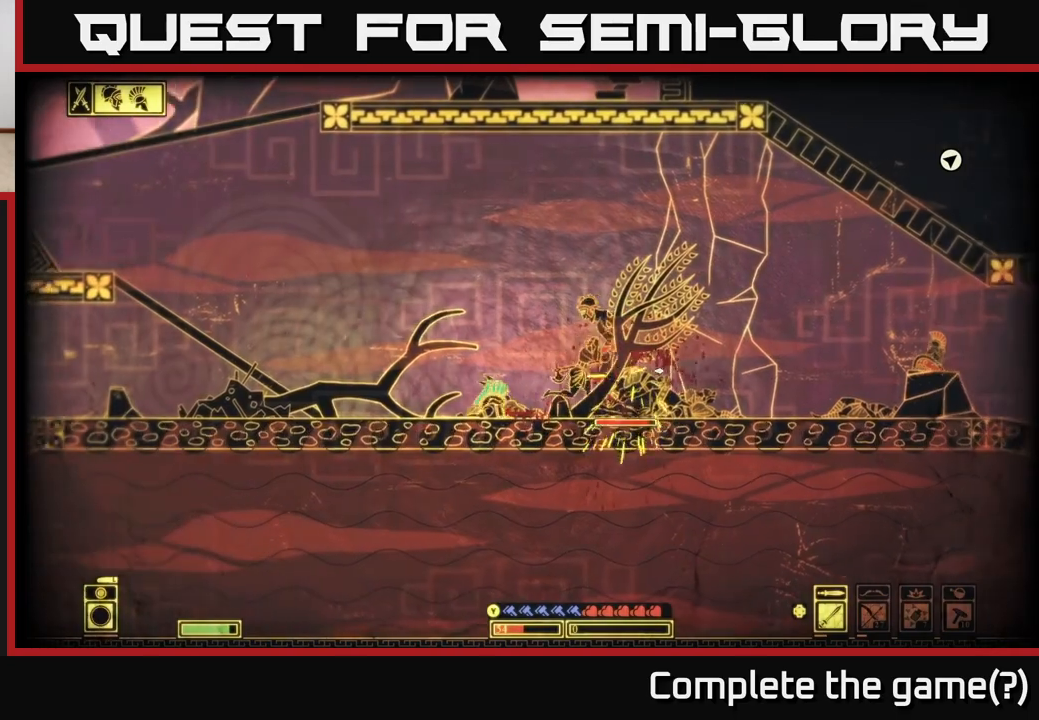
{"buttons": ["R2"], "left_stick": "right", "right_stick": "right", "events": [[83, "right_stick", "right"], [167, "left_stick", "center"], [317, "left_stick", "right"], [467, "R2", "down"]]}
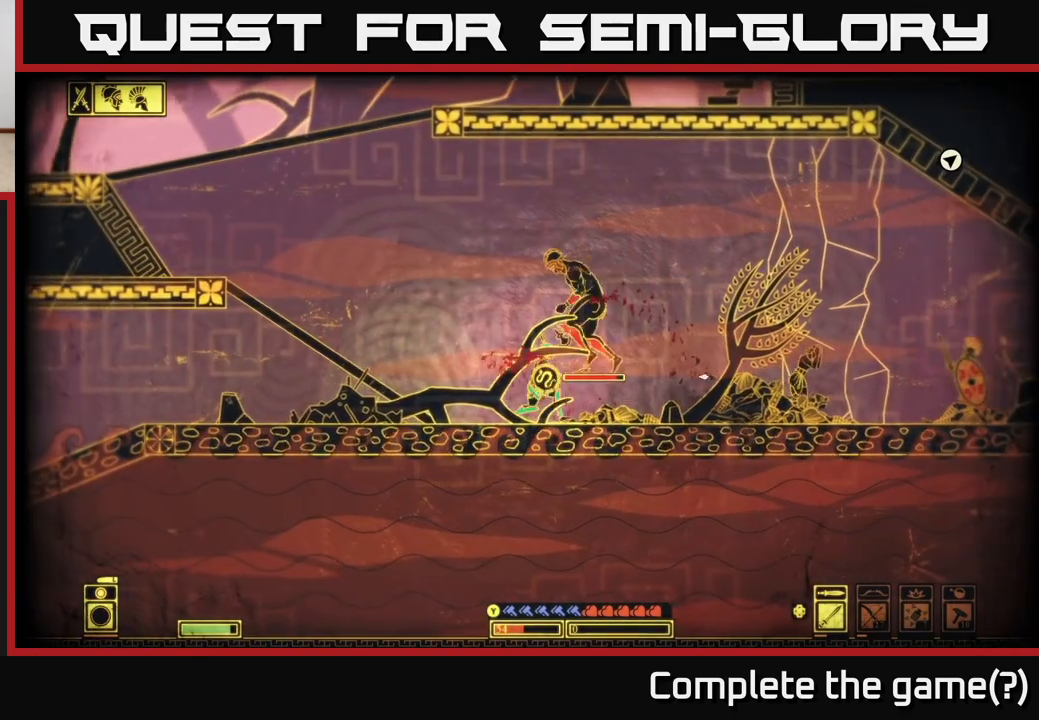
{"buttons": [], "left_stick": "left", "right_stick": "right", "events": [[33, "left_stick", "center"], [67, "R2", "up"], [317, "left_stick", "right"], [483, "left_stick", "left"]]}
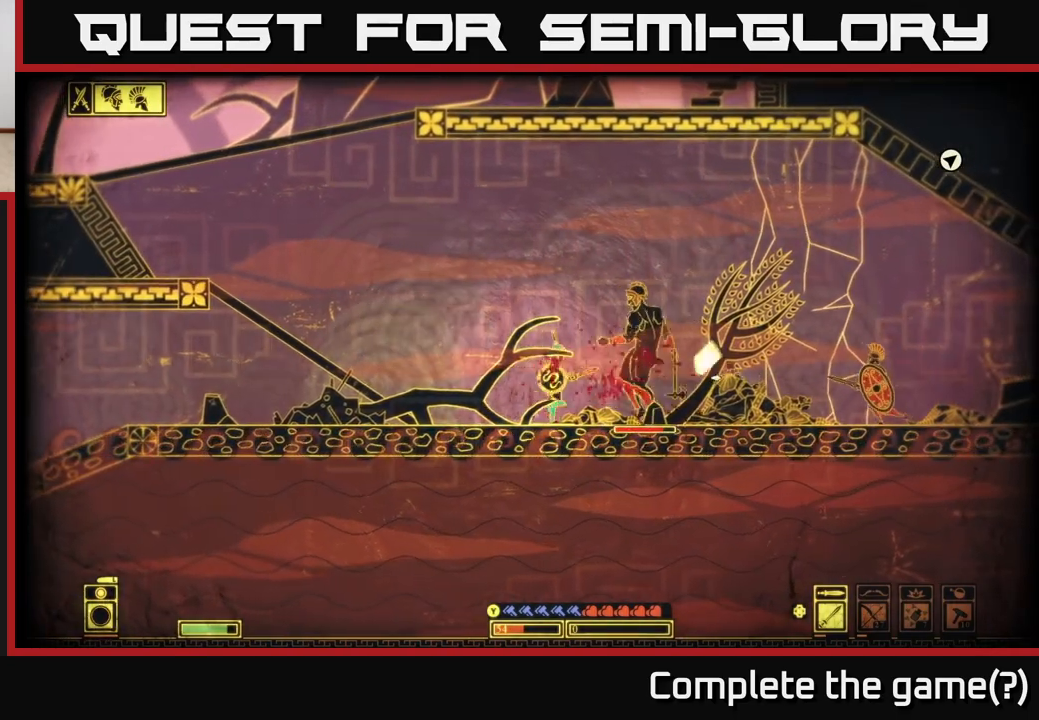
{"buttons": [], "left_stick": "right", "right_stick": "center", "events": [[150, "right_stick", "center"], [167, "B", "down"], [267, "B", "up"], [383, "left_stick", "right"]]}
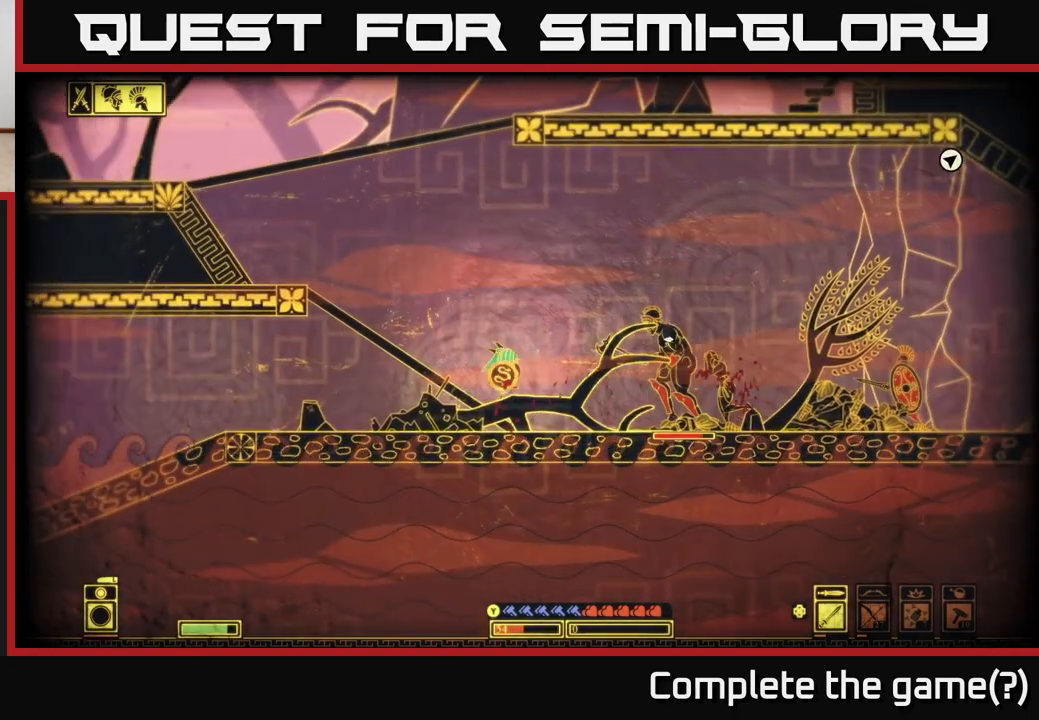
{"buttons": [], "left_stick": "center", "right_stick": "right", "events": [[17, "right_stick", "right"], [67, "left_stick", "center"], [183, "left_stick", "right"], [233, "R2", "down"], [333, "R2", "up"], [367, "left_stick", "left"], [433, "left_stick", "center"]]}
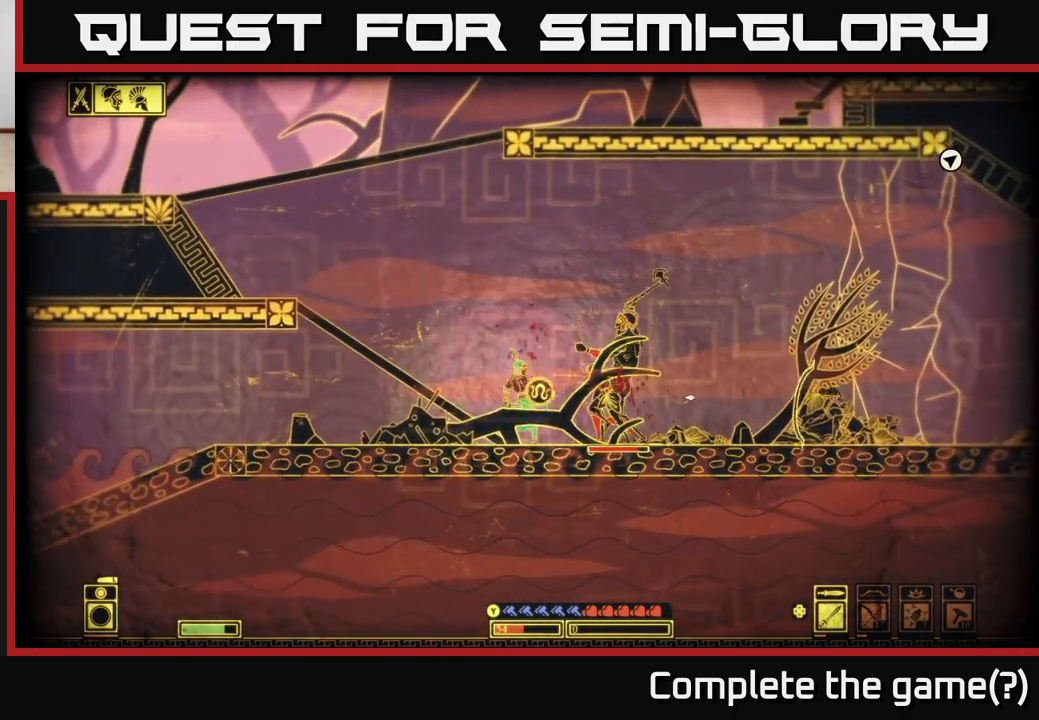
{"buttons": [], "left_stick": "left", "right_stick": "center", "events": [[17, "left_stick", "left"], [283, "right_stick", "center"], [333, "B", "down"], [467, "B", "up"]]}
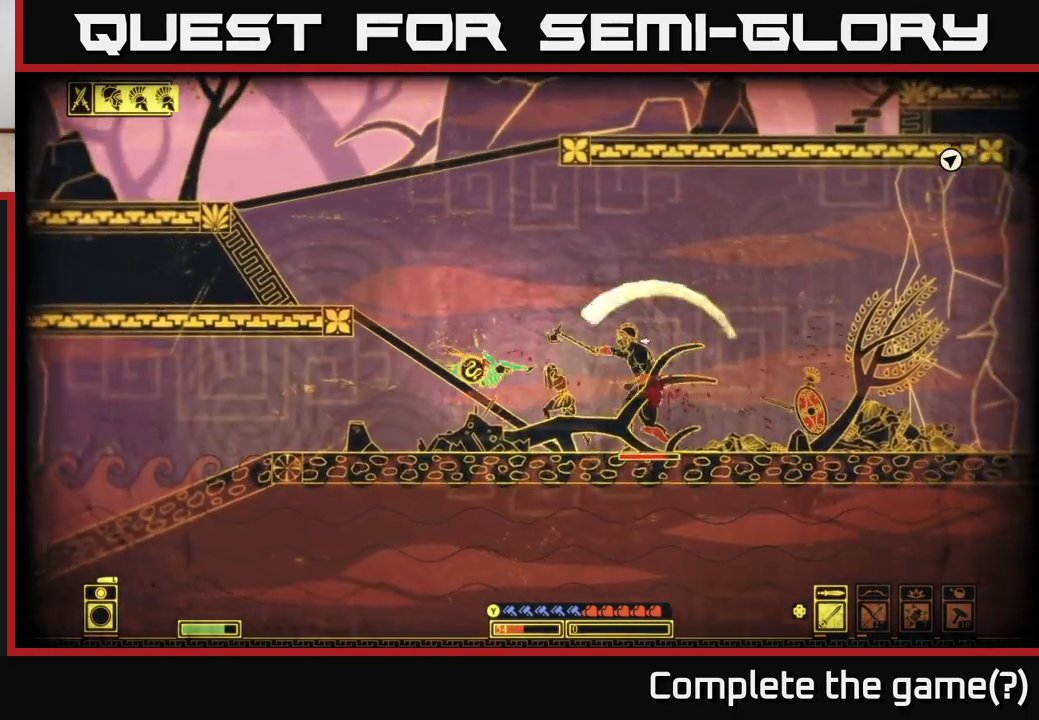
{"buttons": [], "left_stick": "right", "right_stick": "down-right", "events": [[200, "right_stick", "right"], [267, "left_stick", "right"], [317, "right_stick", "down-right"]]}
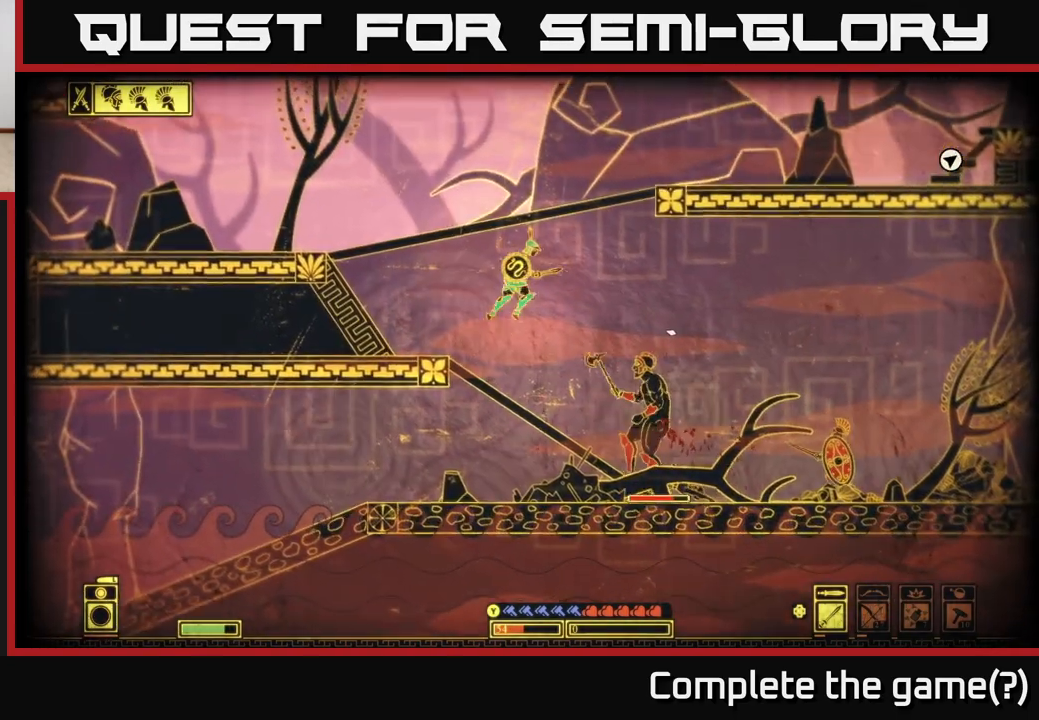
{"buttons": [], "left_stick": "left", "right_stick": "down-right", "events": [[33, "R2", "down"], [117, "R2", "up"], [200, "left_stick", "center"], [283, "left_stick", "right"], [433, "left_stick", "left"]]}
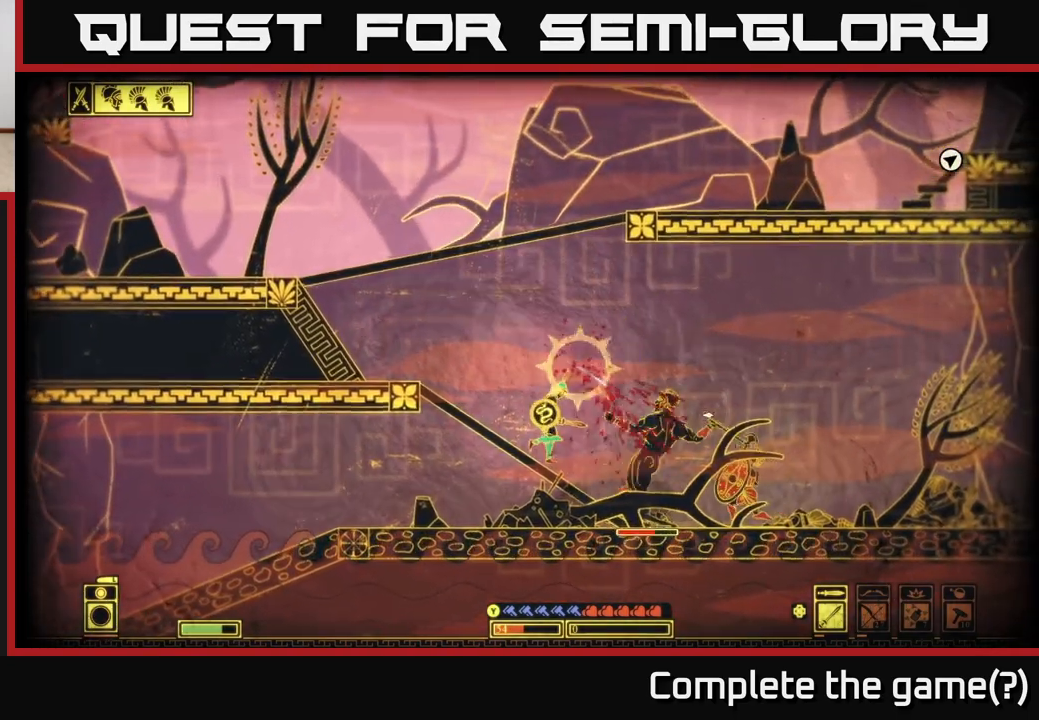
{"buttons": [], "left_stick": "right", "right_stick": "down-right", "events": [[33, "right_stick", "center"], [83, "B", "down"], [233, "B", "up"], [383, "left_stick", "center"], [450, "left_stick", "right"], [500, "right_stick", "down-right"]]}
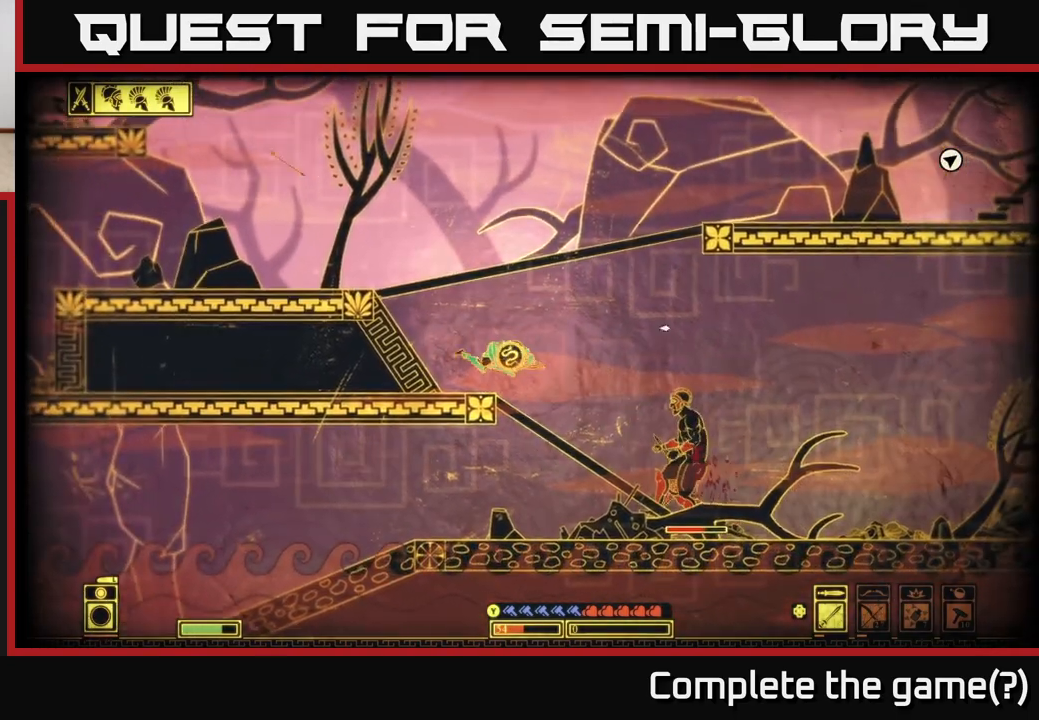
{"buttons": [], "left_stick": "right", "right_stick": "down-right", "events": [[217, "R2", "down"], [333, "R2", "up"]]}
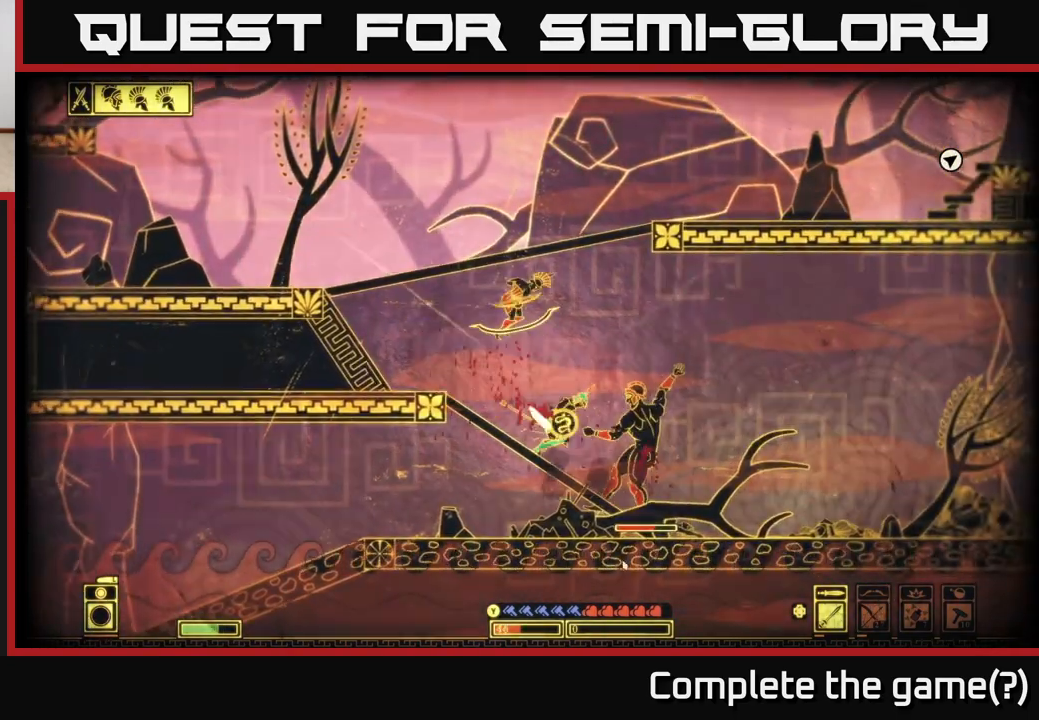
{"buttons": [], "left_stick": "right", "right_stick": "center", "events": [[317, "right_stick", "center"], [383, "B", "down"], [500, "B", "up"]]}
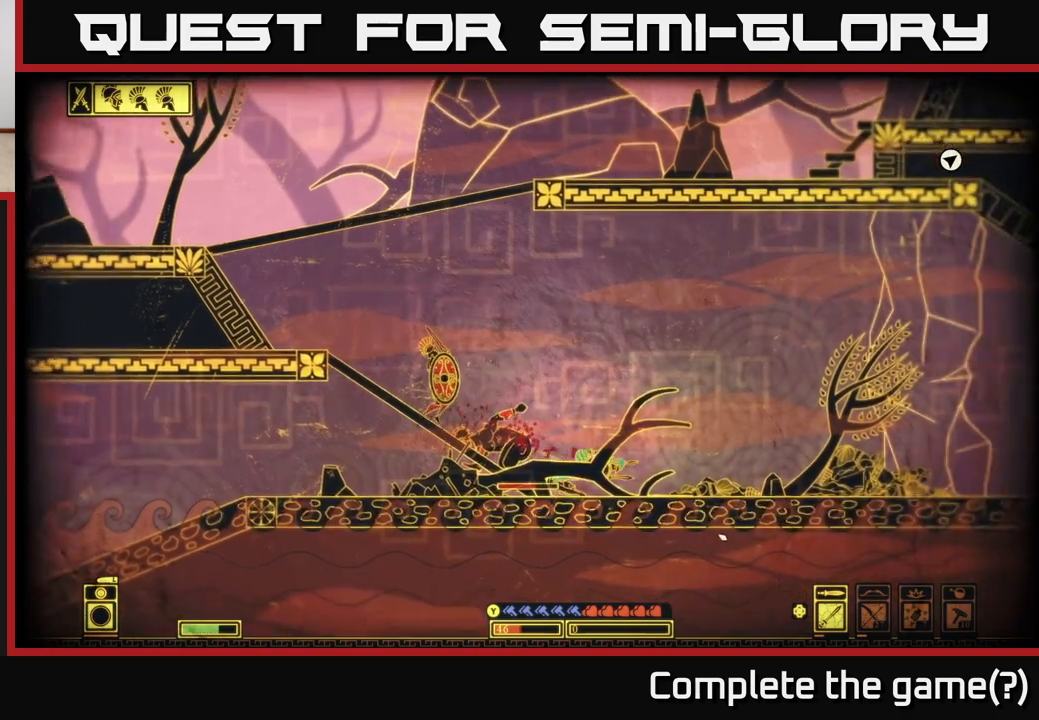
{"buttons": [], "left_stick": "left", "right_stick": "left", "events": [[183, "right_stick", "left"], [200, "left_stick", "left"], [333, "left_stick", "center"], [433, "left_stick", "left"]]}
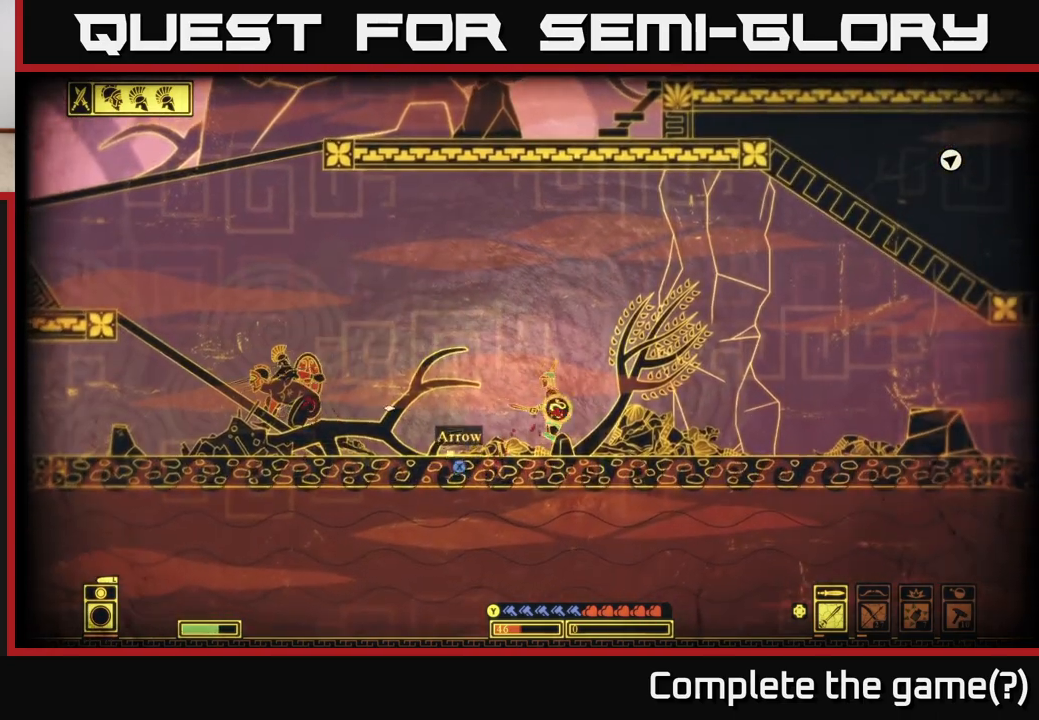
{"buttons": ["R2"], "left_stick": "left", "right_stick": "left", "events": [[433, "R2", "down"]]}
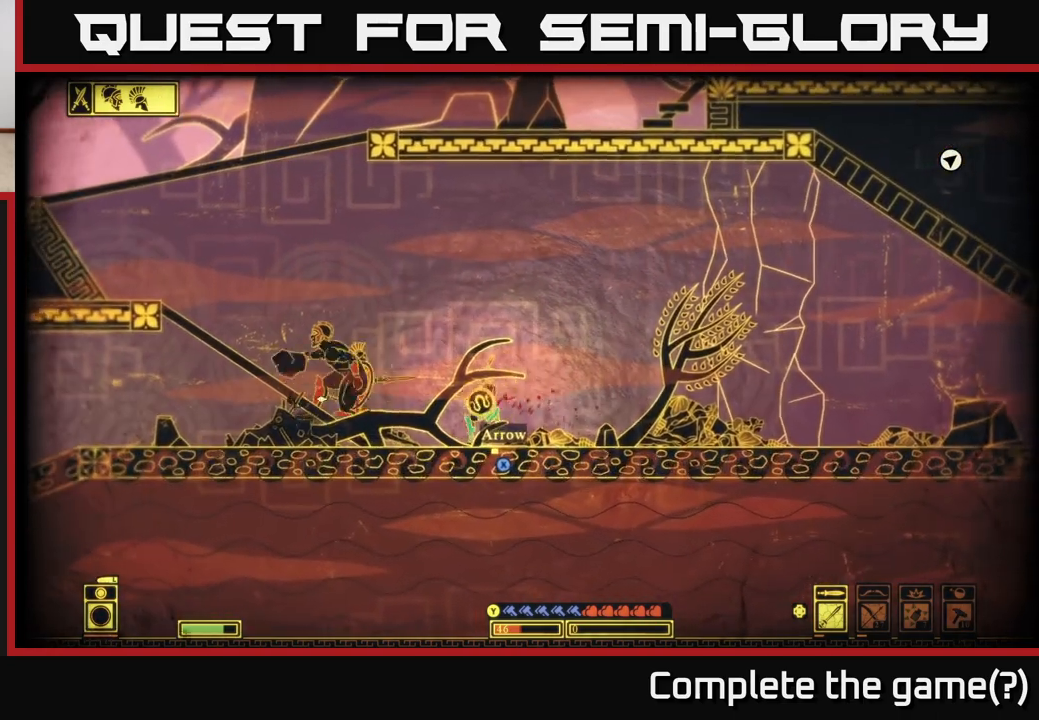
{"buttons": [], "left_stick": "left", "right_stick": "up-left", "events": [[50, "R2", "up"], [383, "right_stick", "up-left"]]}
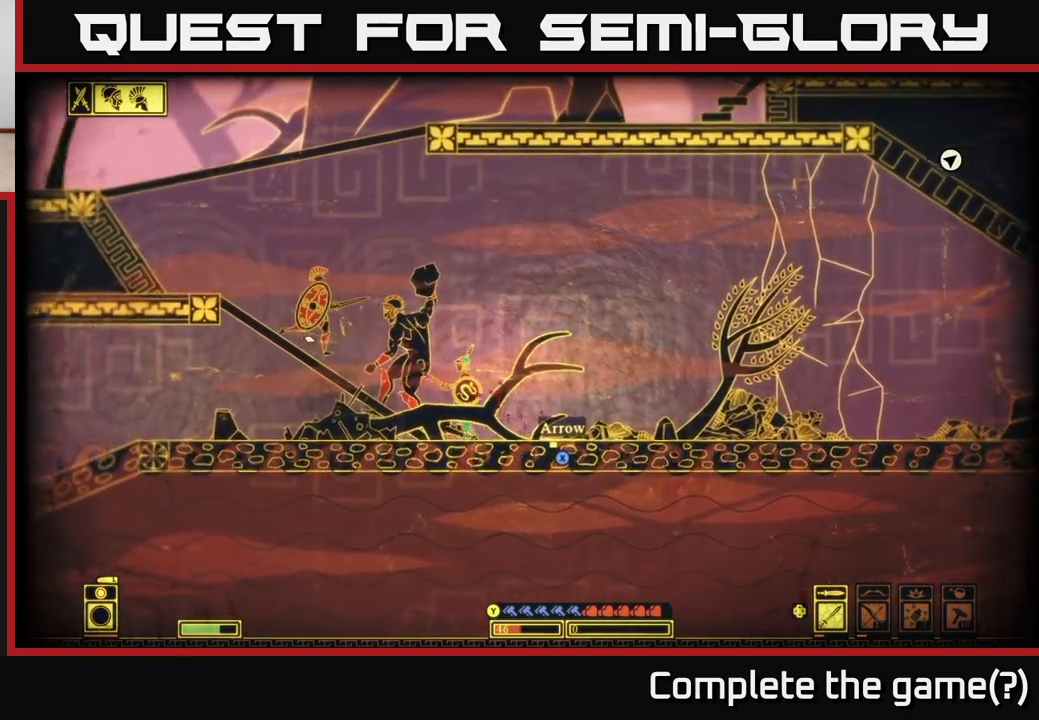
{"buttons": [], "left_stick": "left", "right_stick": "down-right", "events": [[33, "left_stick", "center"], [67, "R2", "down"], [183, "R2", "up"], [217, "left_stick", "left"], [383, "left_stick", "center"], [483, "left_stick", "left"], [500, "right_stick", "down-right"]]}
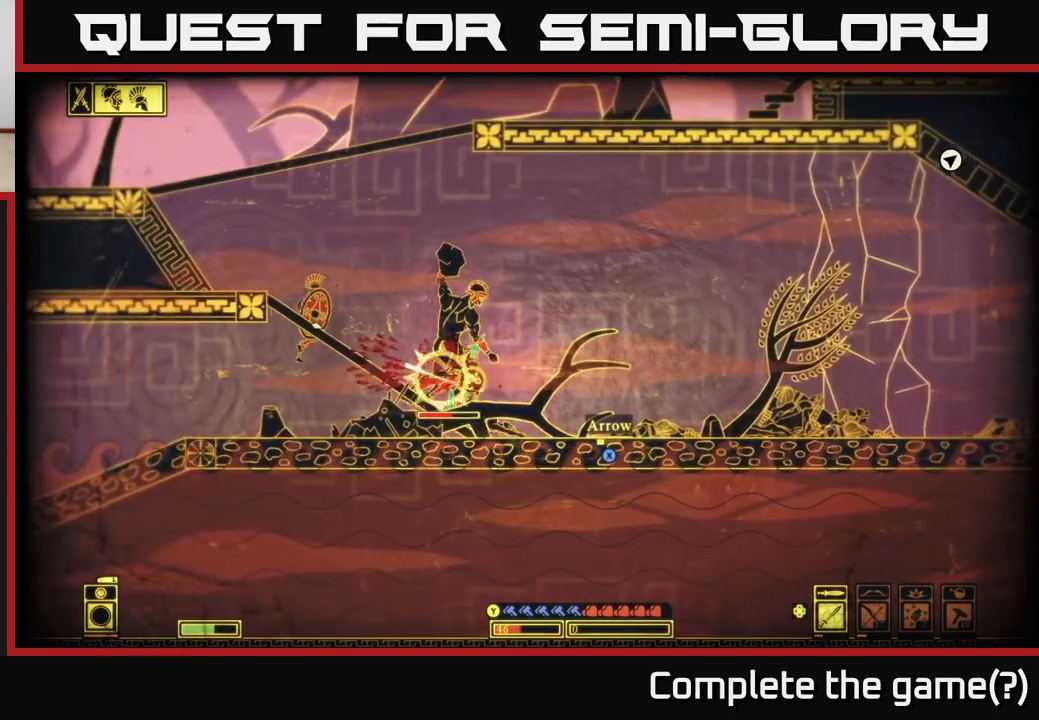
{"buttons": [], "left_stick": "left", "right_stick": "down-right", "events": [[17, "right_stick", "center"], [83, "B", "down"], [217, "B", "up"], [483, "right_stick", "down-right"]]}
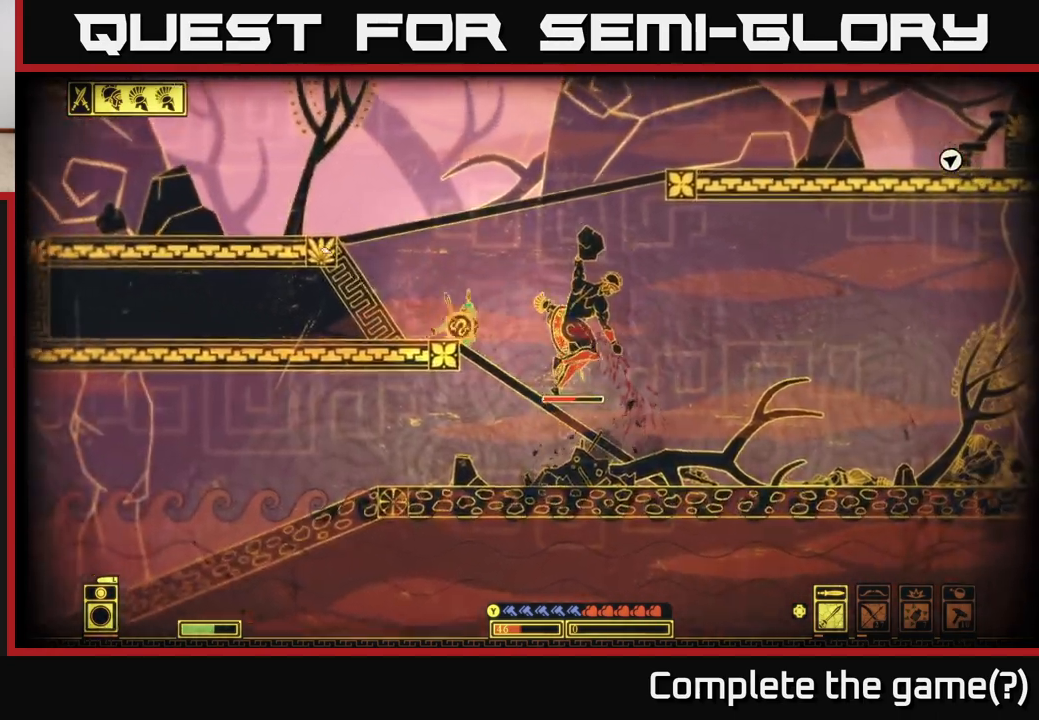
{"buttons": [], "left_stick": "left", "right_stick": "center", "events": [[117, "right_stick", "center"], [233, "A", "down"], [417, "A", "up"]]}
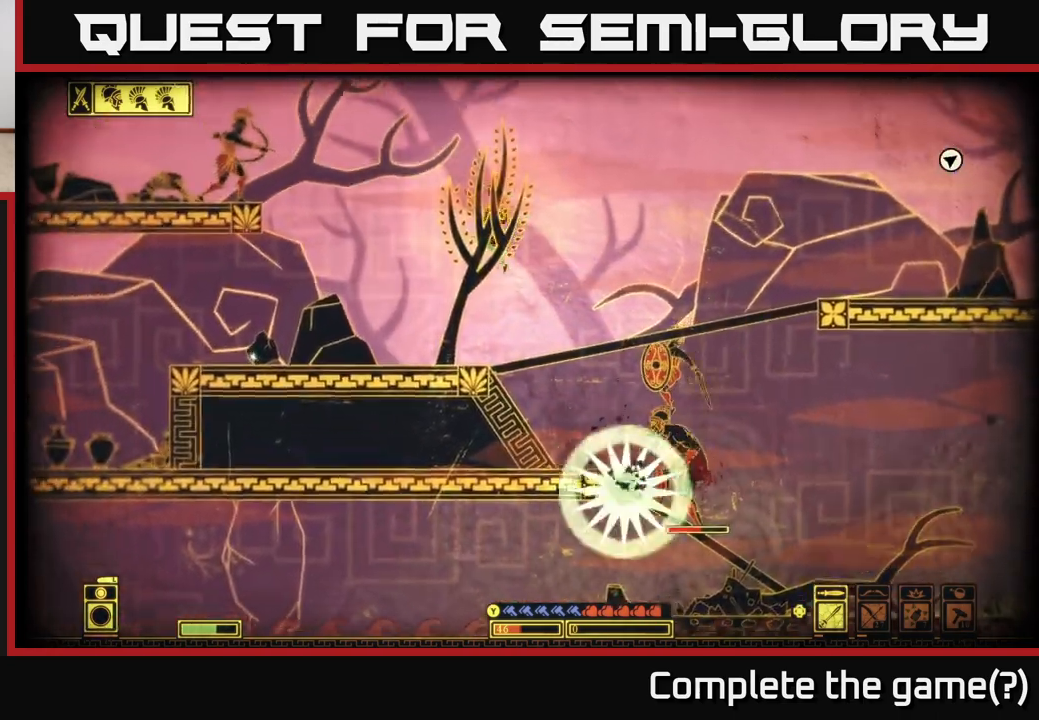
{"buttons": [], "left_stick": "left", "right_stick": "center", "events": []}
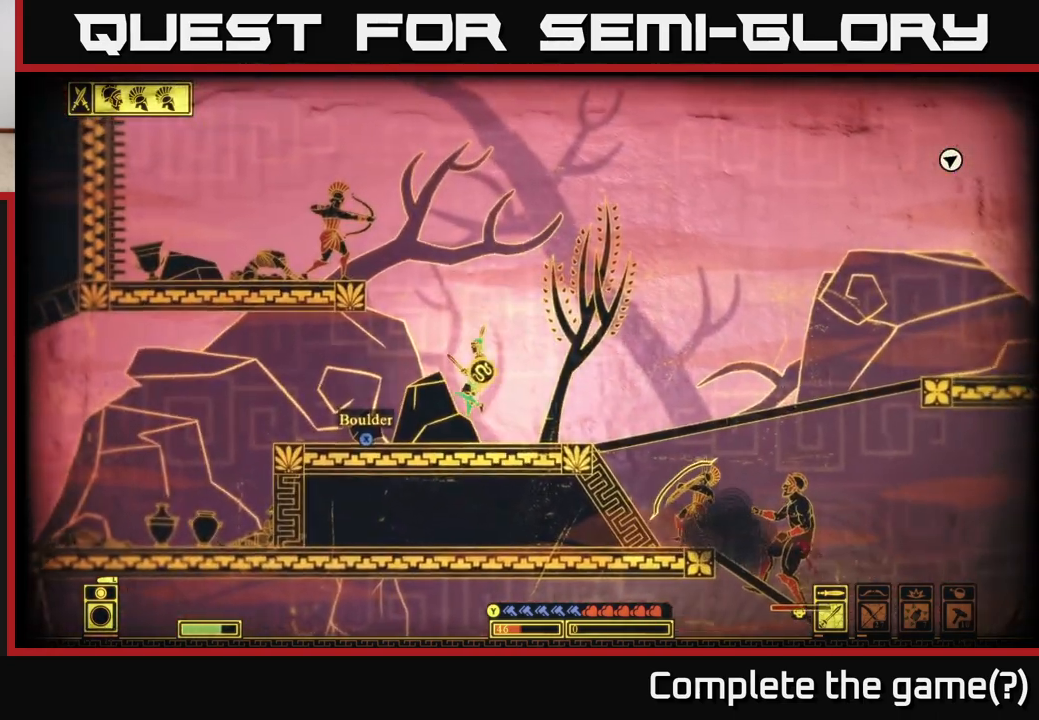
{"buttons": [], "left_stick": "center", "right_stick": "center", "events": [[483, "left_stick", "center"]]}
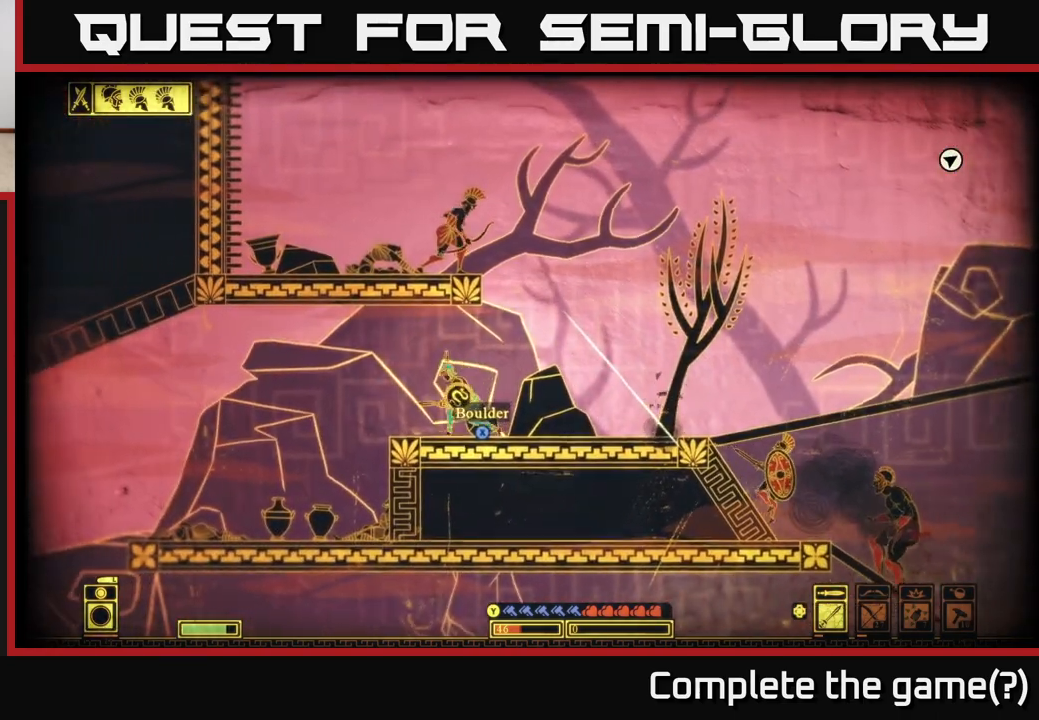
{"buttons": ["A"], "left_stick": "left", "right_stick": "center", "events": [[133, "left_stick", "right"], [383, "A", "down"], [467, "left_stick", "left"]]}
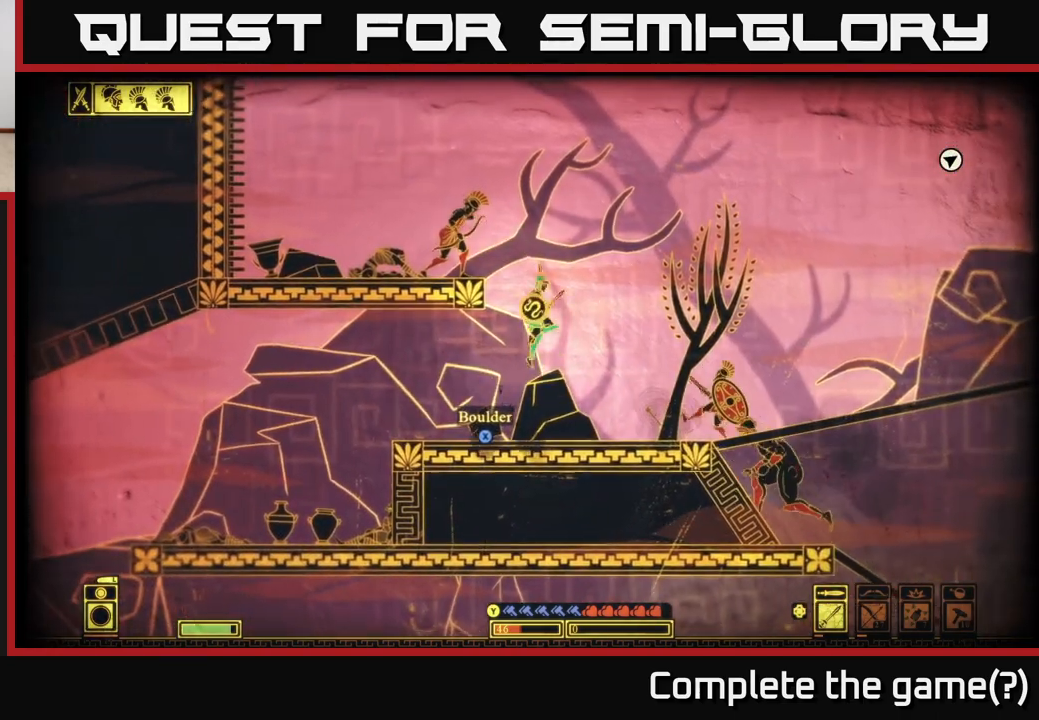
{"buttons": [], "left_stick": "left", "right_stick": "center", "events": [[217, "A", "up"], [317, "A", "down"], [417, "A", "up"]]}
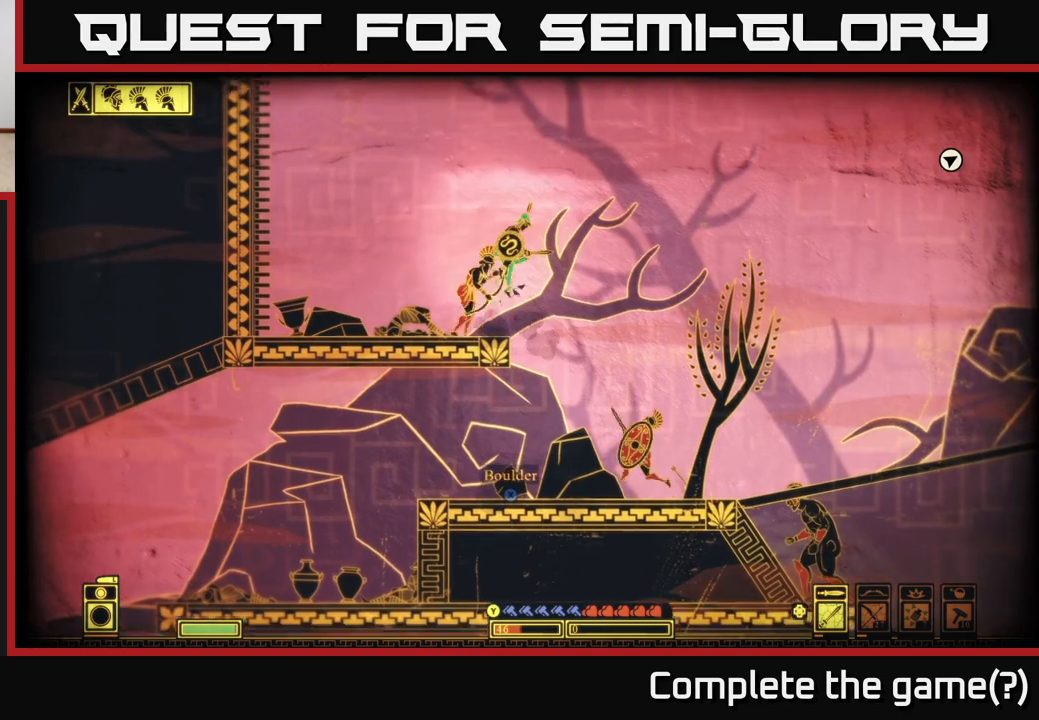
{"buttons": [], "left_stick": "center", "right_stick": "up-left", "events": [[67, "R2", "down"], [67, "right_stick", "down-right"], [200, "R2", "up"], [350, "right_stick", "left"], [433, "left_stick", "center"], [500, "right_stick", "up-left"]]}
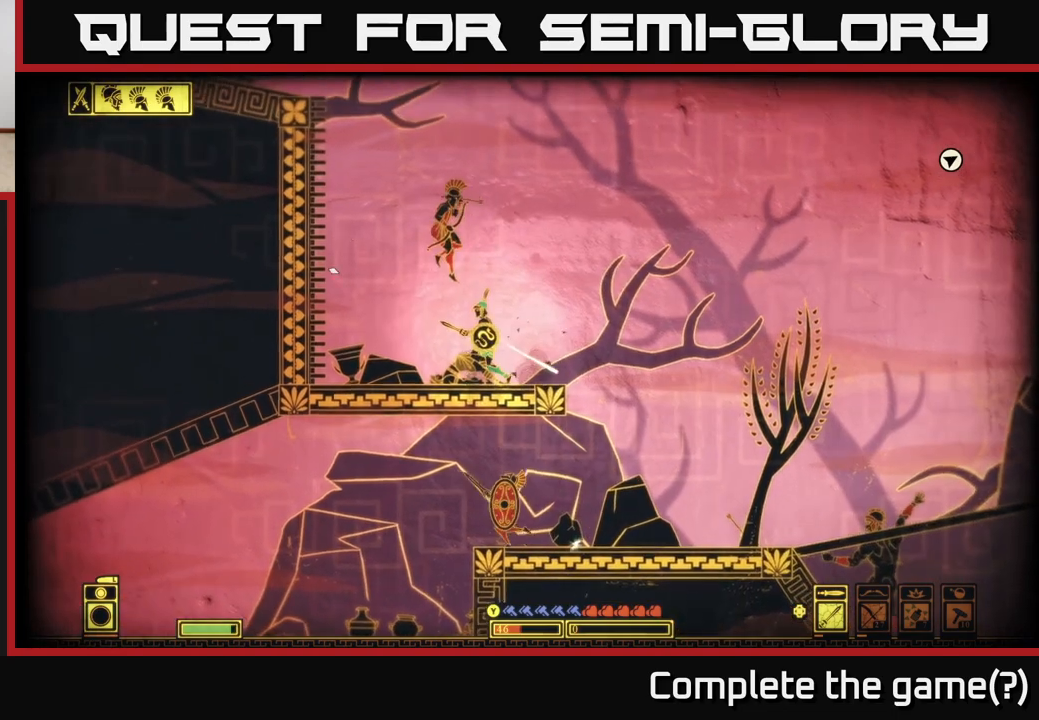
{"buttons": [], "left_stick": "left", "right_stick": "left", "events": [[167, "left_stick", "left"], [267, "right_stick", "left"], [300, "R2", "down"], [417, "R2", "up"]]}
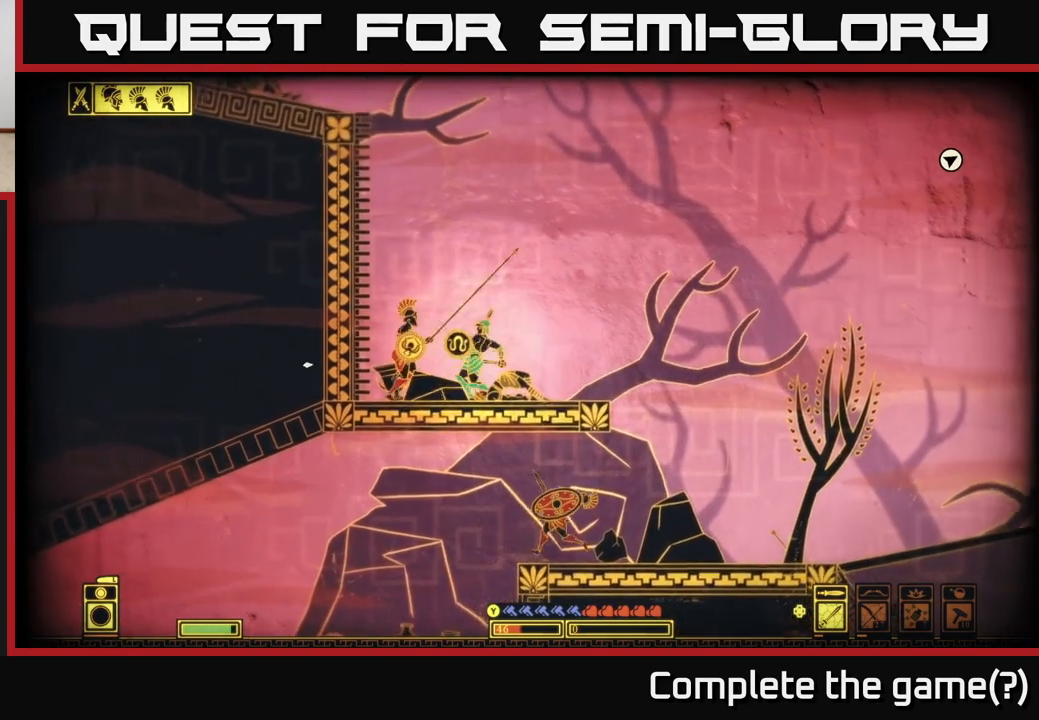
{"buttons": [], "left_stick": "left", "right_stick": "left", "events": [[167, "left_stick", "center"], [217, "left_stick", "right"], [300, "right_stick", "center"], [417, "right_stick", "left"], [433, "left_stick", "left"]]}
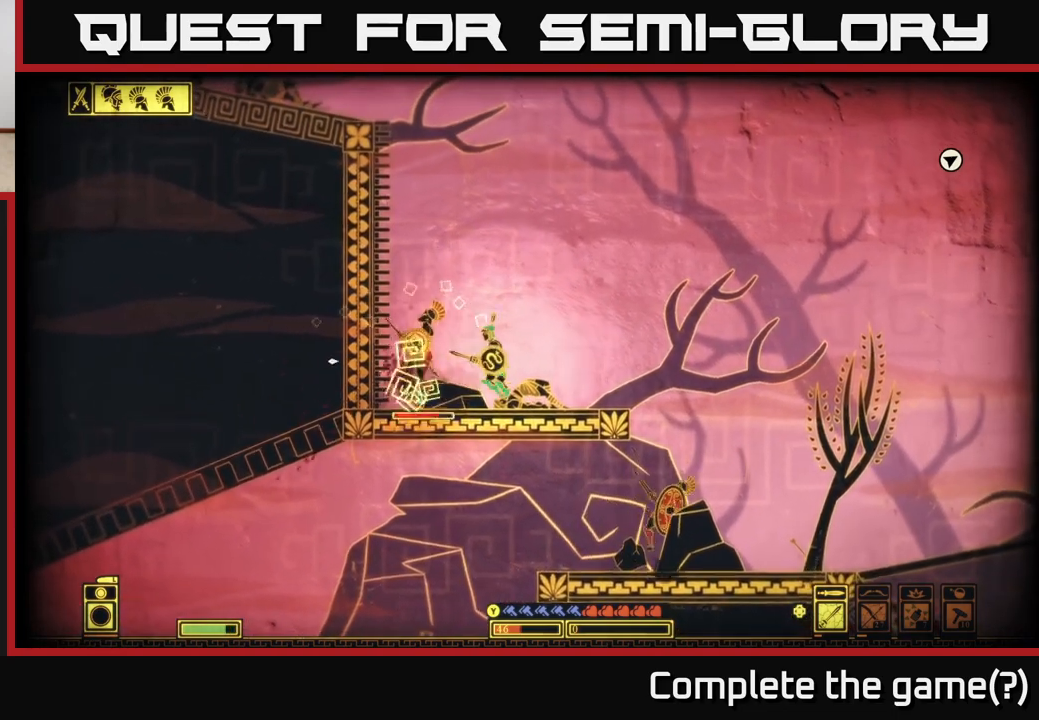
{"buttons": [], "left_stick": "center", "right_stick": "up-left", "events": [[17, "R2", "down"], [117, "R2", "up"], [150, "left_stick", "center"], [250, "right_stick", "up-left"]]}
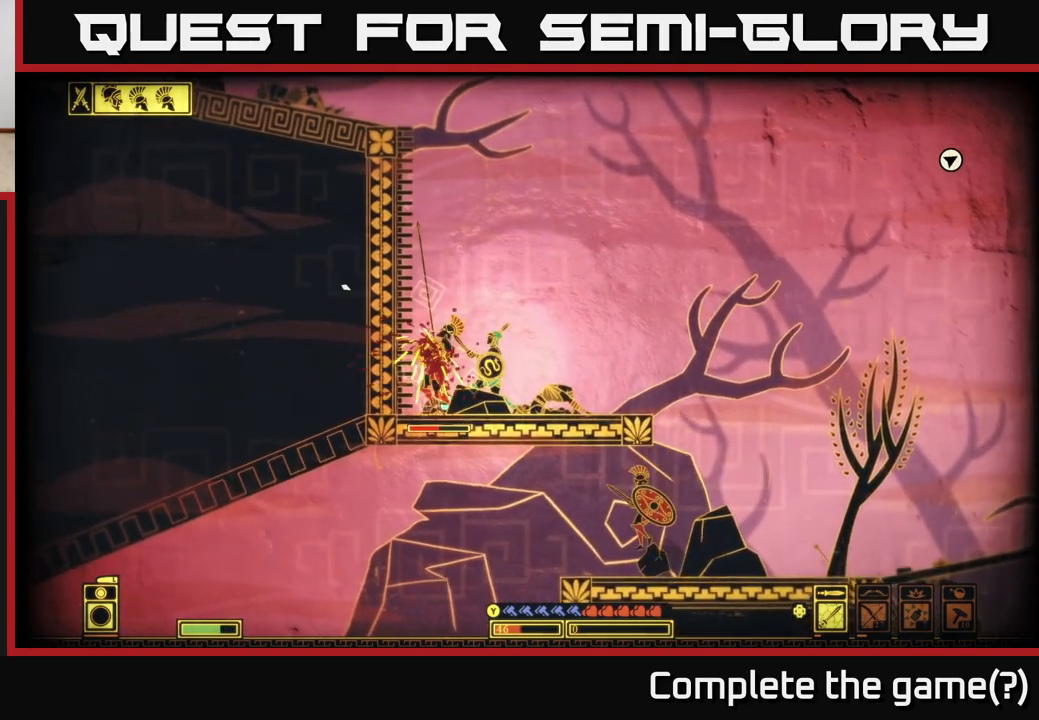
{"buttons": [], "left_stick": "center", "right_stick": "up-left", "events": [[133, "R2", "down"], [250, "R2", "up"]]}
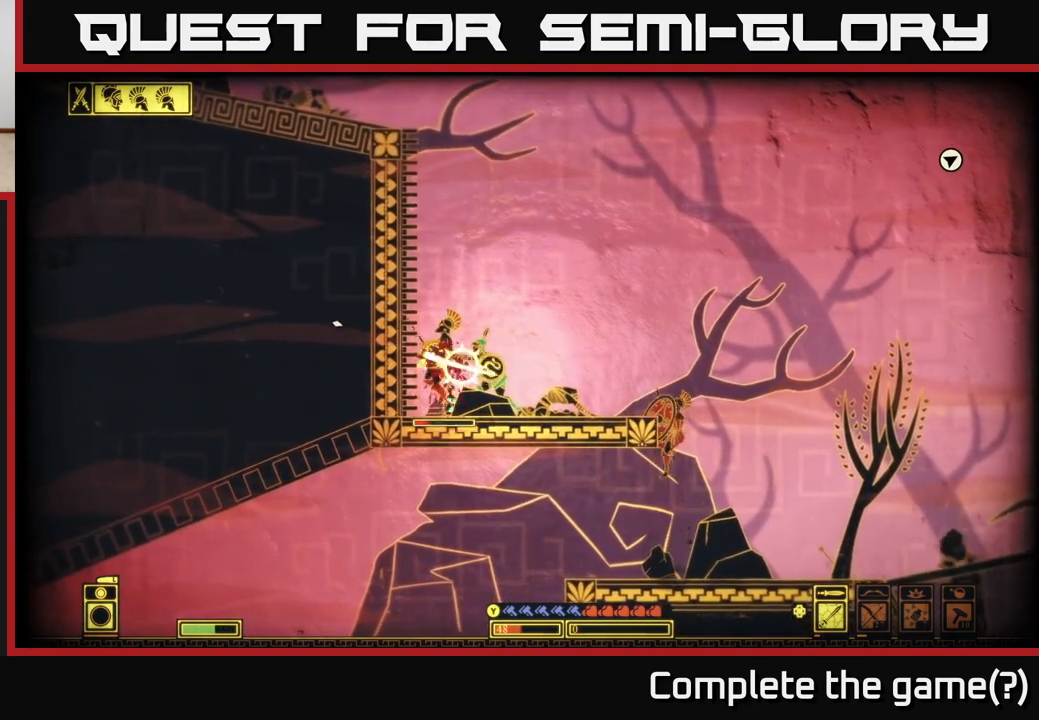
{"buttons": [], "left_stick": "center", "right_stick": "up-left", "events": [[267, "R2", "down"], [367, "R2", "up"]]}
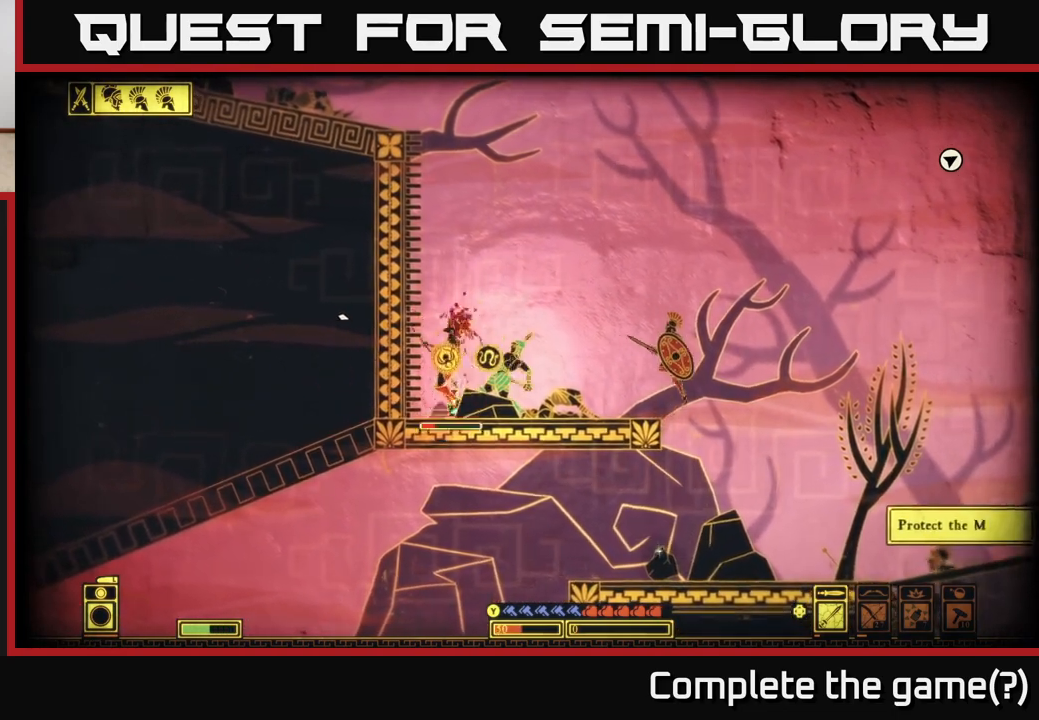
{"buttons": ["R2"], "left_stick": "right", "right_stick": "right", "events": [[267, "left_stick", "right"], [267, "right_stick", "right"], [400, "R2", "down"]]}
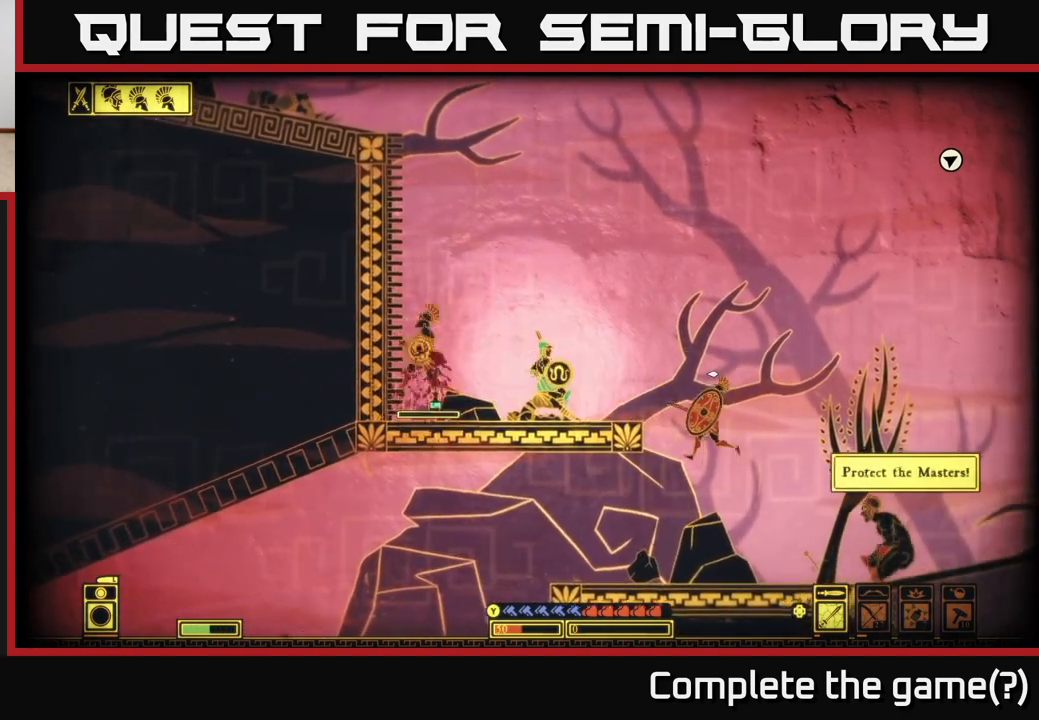
{"buttons": [], "left_stick": "center", "right_stick": "left", "events": [[17, "R2", "up"], [183, "left_stick", "left"], [233, "right_stick", "left"], [500, "left_stick", "center"]]}
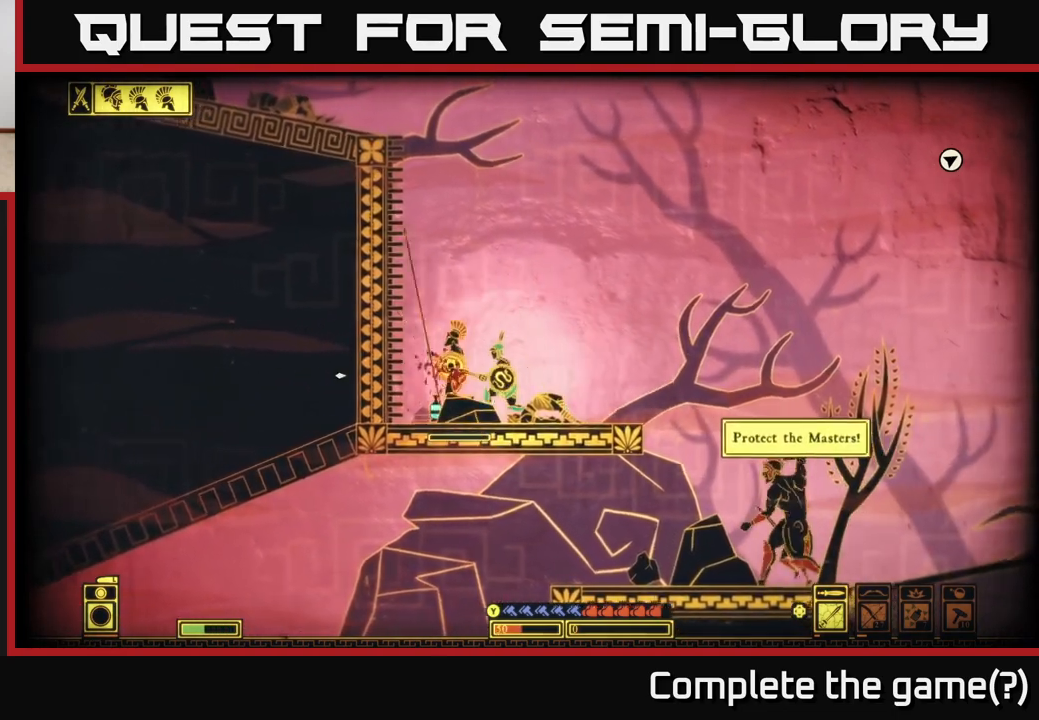
{"buttons": [], "left_stick": "center", "right_stick": "up-left", "events": [[50, "R2", "down"], [117, "left_stick", "left"], [133, "R2", "up"], [217, "right_stick", "up-left"], [267, "left_stick", "center"]]}